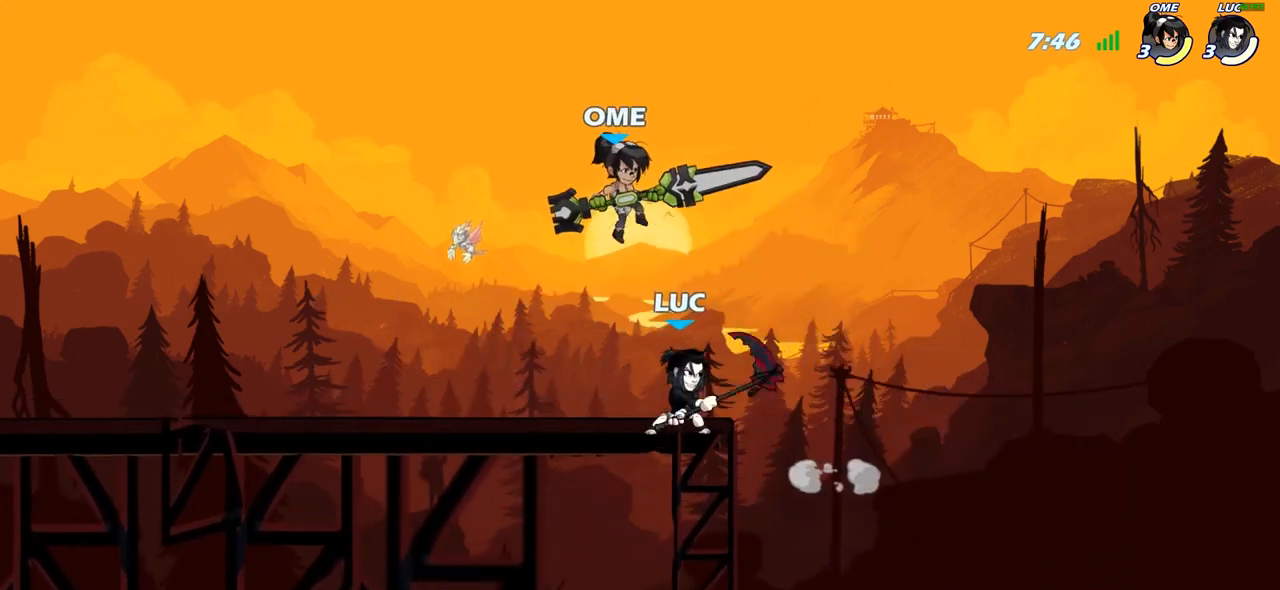
Gameplay with a controller (PlayStation layout); each line is a JSON object with the inputs held at the frame after it. "events" lists button and stick changes between this image and that frame as [ms after this image, input, new state], when the widget could be followed in between.
{"buttons": [], "left_stick": "right", "right_stick": "center", "events": [[17, "left_stick", "up-left"], [150, "CROSS", "down"], [217, "left_stick", "up"], [250, "CROSS", "up"], [317, "left_stick", "center"], [450, "left_stick", "right"]]}
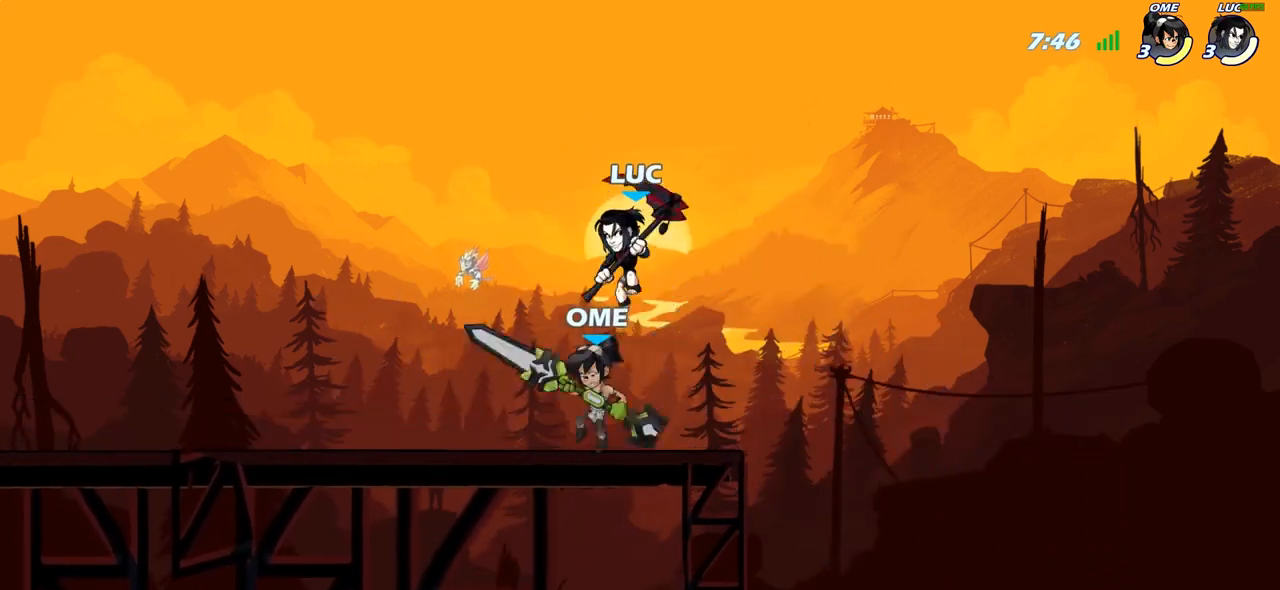
{"buttons": [], "left_stick": "right", "right_stick": "center", "events": [[50, "left_stick", "center"], [200, "left_stick", "down-left"], [283, "SQUARE", "down"], [367, "SQUARE", "up"], [383, "left_stick", "right"]]}
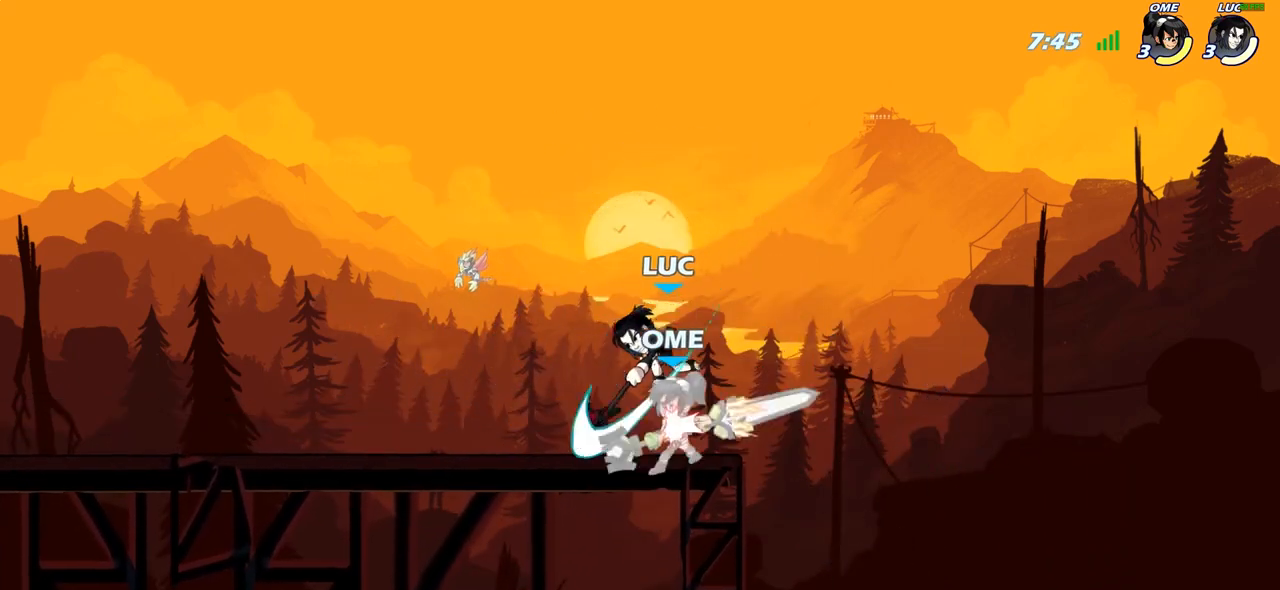
{"buttons": [], "left_stick": "up-left", "right_stick": "center", "events": [[267, "left_stick", "up-left"]]}
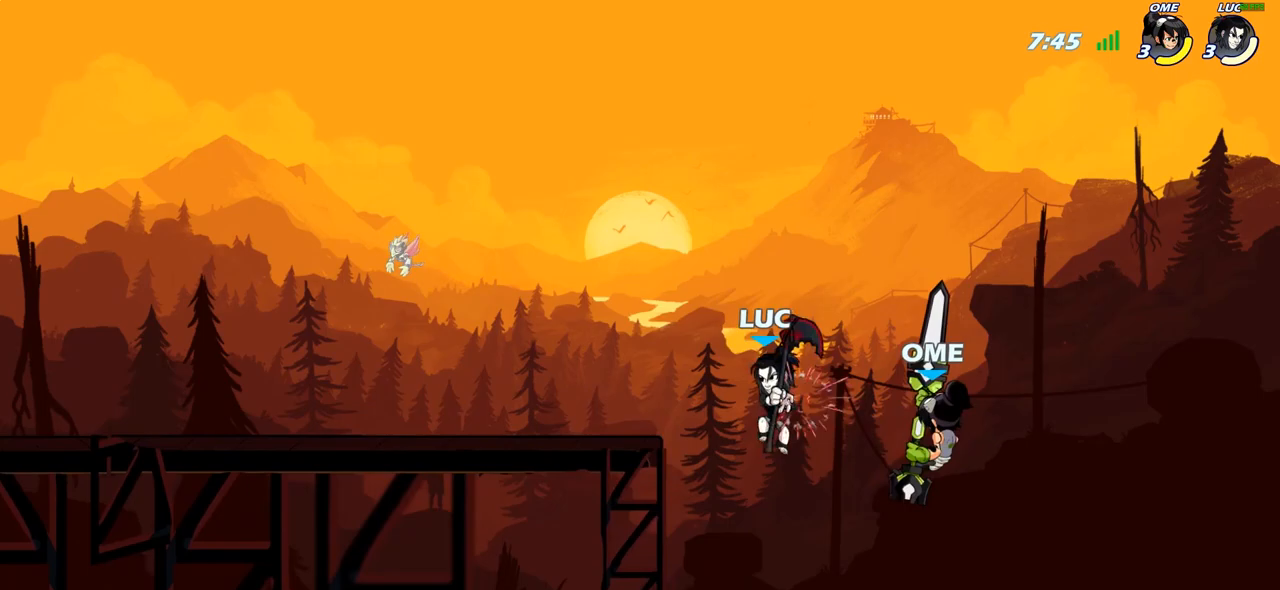
{"buttons": [], "left_stick": "up-left", "right_stick": "center", "events": [[117, "left_stick", "up-right"], [283, "CIRCLE", "down"], [400, "left_stick", "up-left"], [417, "CIRCLE", "up"]]}
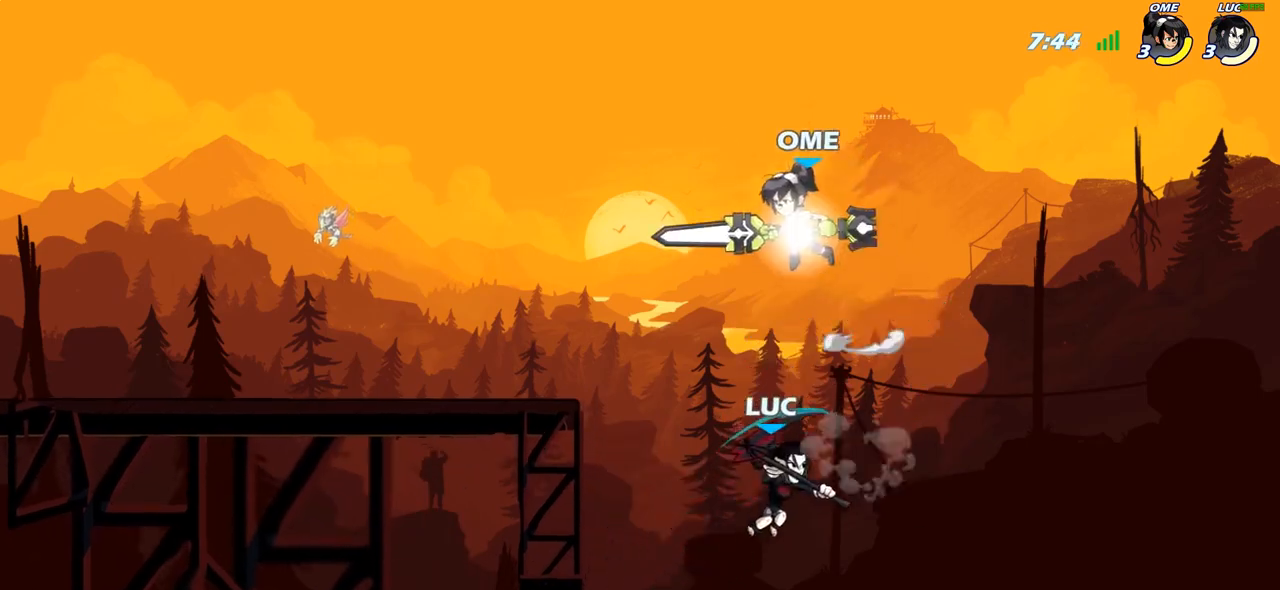
{"buttons": [], "left_stick": "left", "right_stick": "center", "events": [[317, "left_stick", "left"]]}
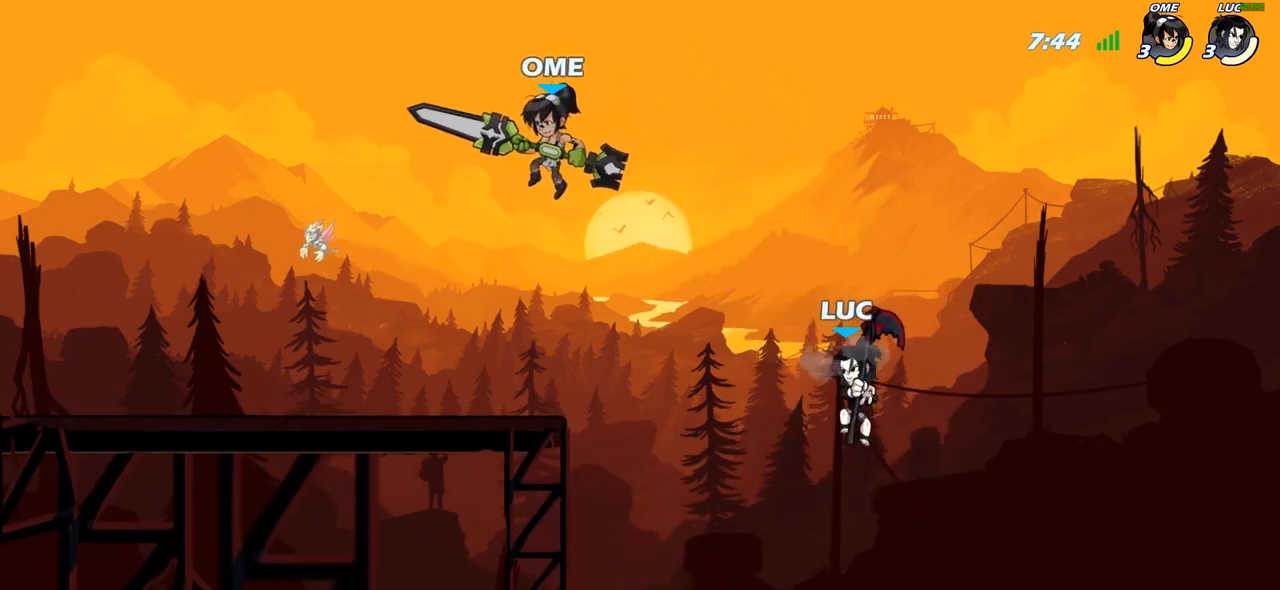
{"buttons": [], "left_stick": "center", "right_stick": "center", "events": [[117, "CROSS", "down"], [250, "CROSS", "up"], [283, "left_stick", "center"], [333, "R2", "down"], [367, "left_stick", "left"], [417, "CIRCLE", "down"], [433, "R2", "up"], [467, "CIRCLE", "up"], [500, "left_stick", "center"]]}
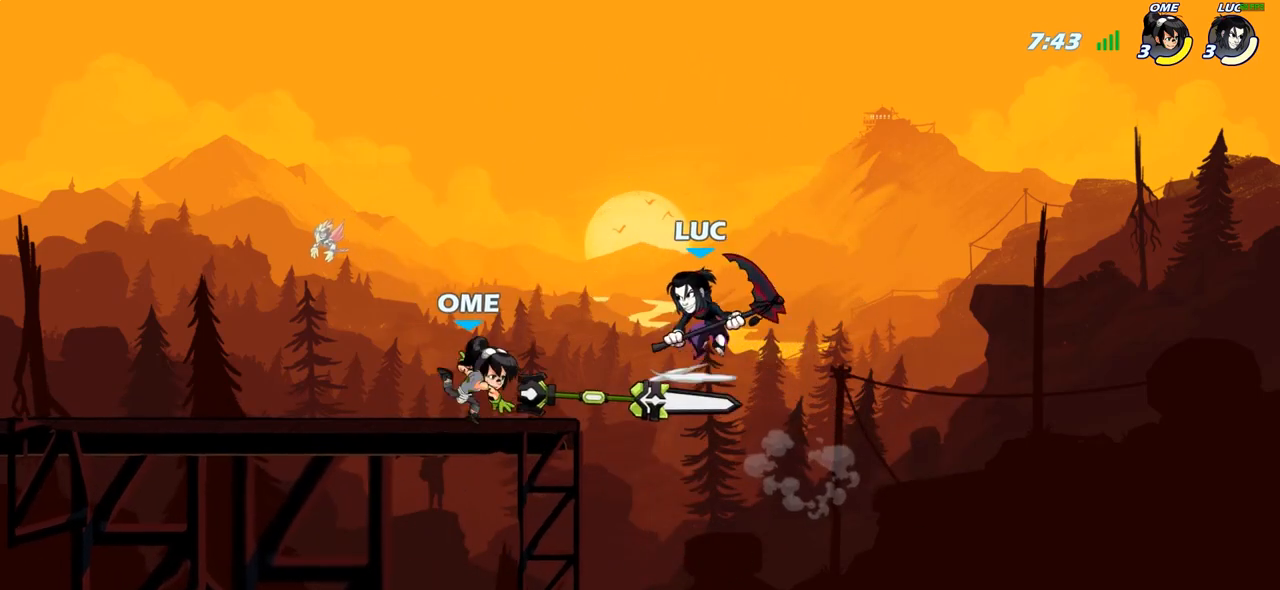
{"buttons": [], "left_stick": "center", "right_stick": "center", "events": []}
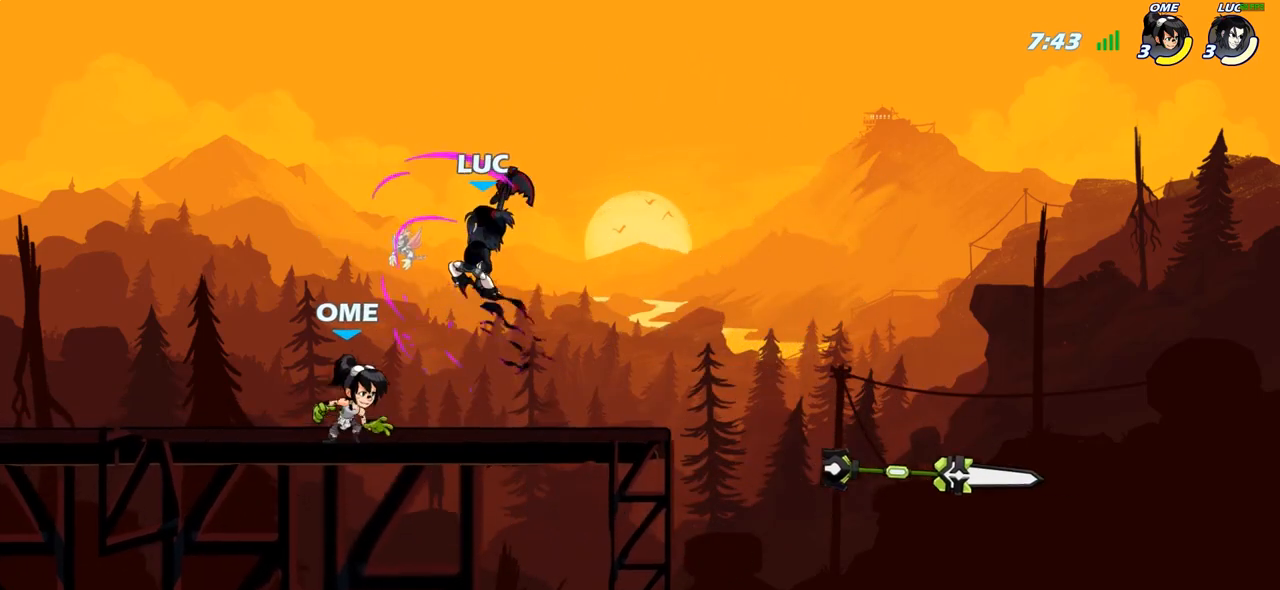
{"buttons": [], "left_stick": "right", "right_stick": "center", "events": [[167, "left_stick", "right"], [300, "CROSS", "down"], [500, "CROSS", "up"]]}
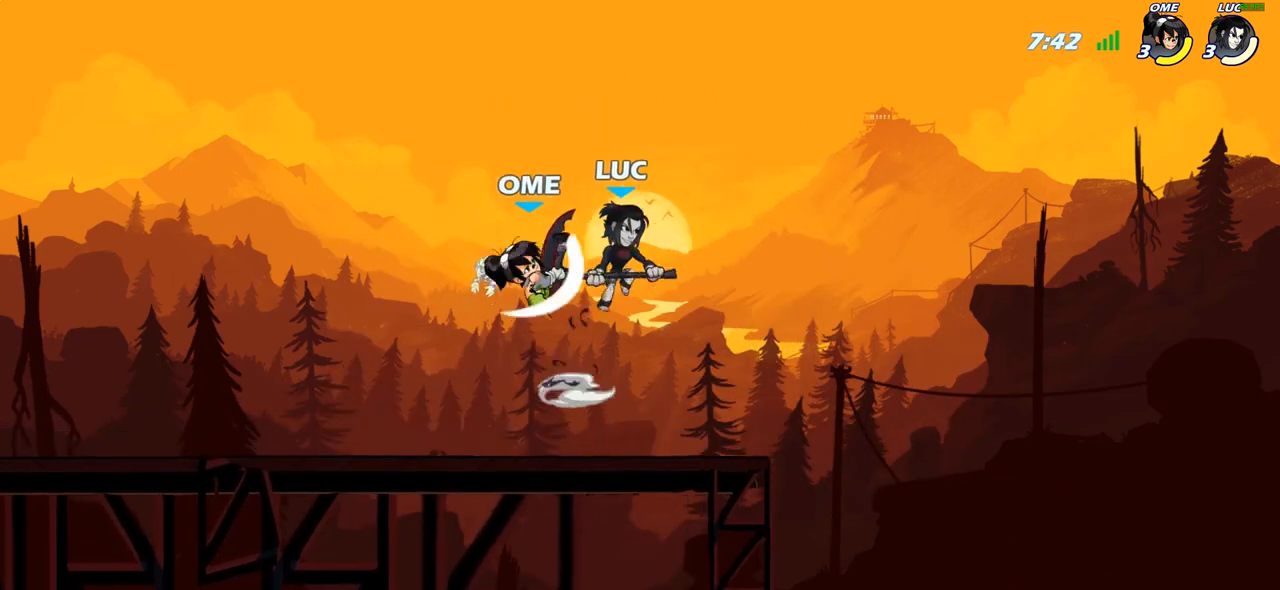
{"buttons": [], "left_stick": "down-left", "right_stick": "center", "events": [[100, "left_stick", "up-left"], [317, "left_stick", "down-left"]]}
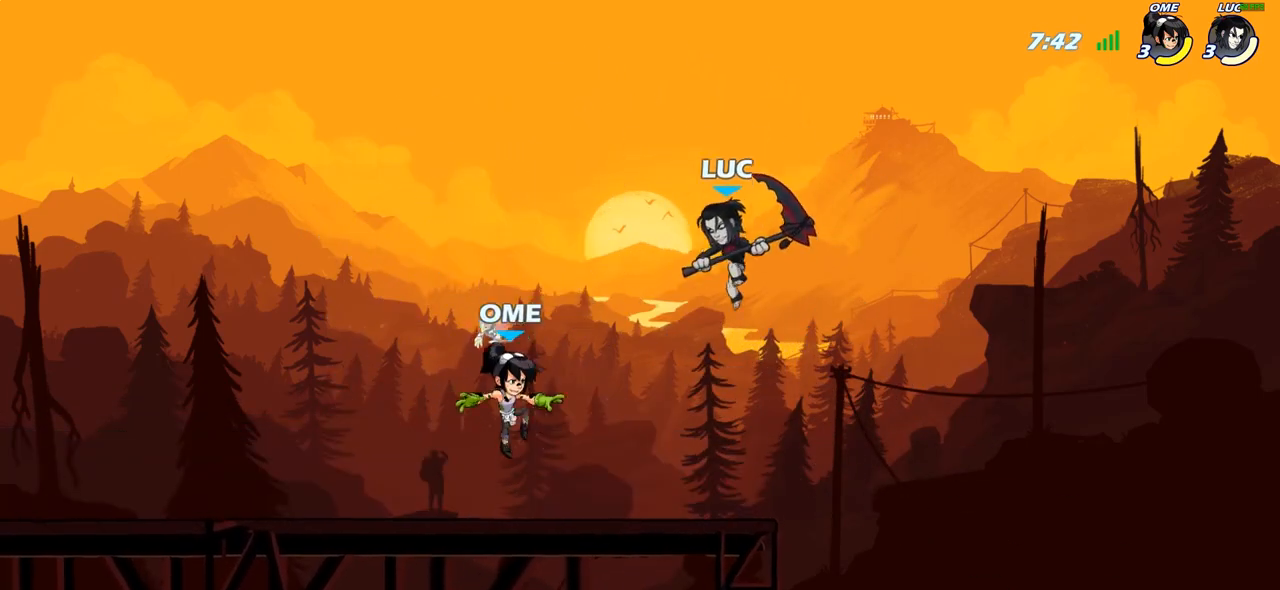
{"buttons": [], "left_stick": "down-left", "right_stick": "center", "events": [[50, "left_stick", "down-right"], [133, "left_stick", "left"], [283, "left_stick", "down-left"], [317, "SQUARE", "down"], [433, "SQUARE", "up"]]}
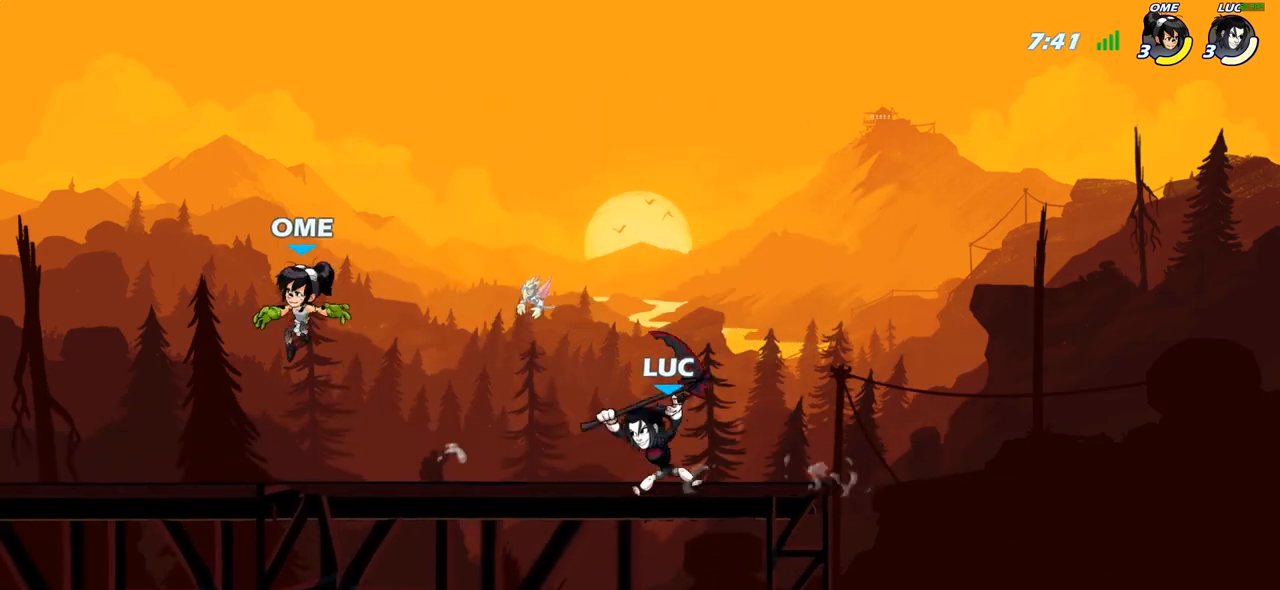
{"buttons": [], "left_stick": "left", "right_stick": "center", "events": [[33, "left_stick", "left"], [167, "left_stick", "center"], [450, "left_stick", "left"]]}
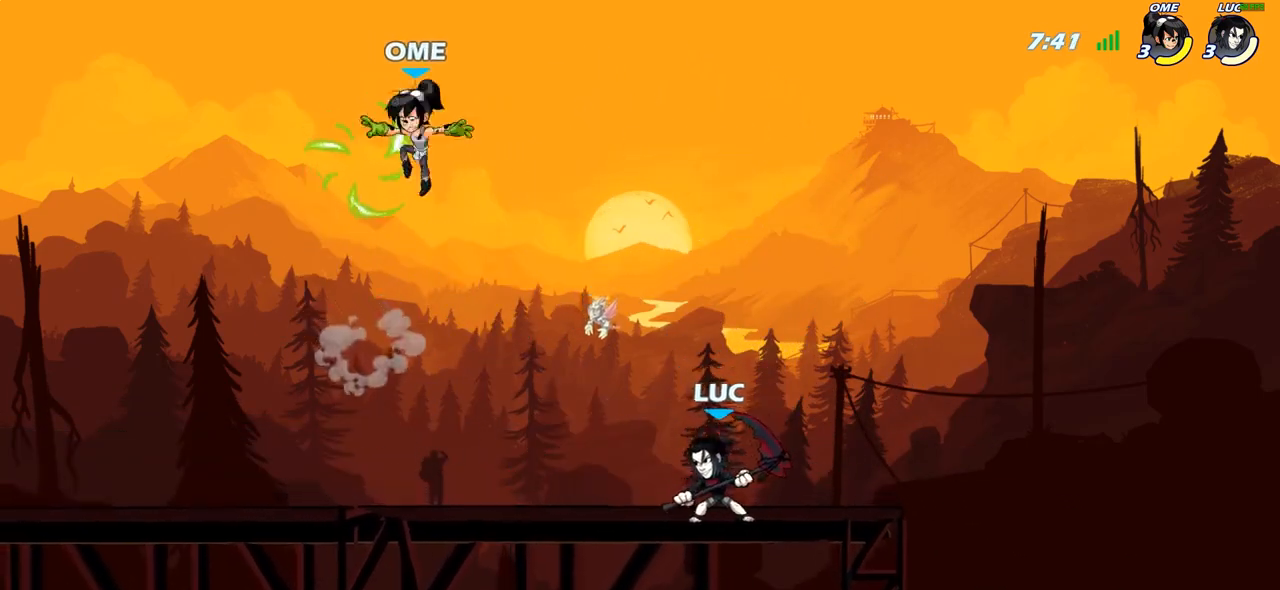
{"buttons": [], "left_stick": "up-left", "right_stick": "center", "events": [[17, "R2", "down"], [67, "CROSS", "down"], [100, "left_stick", "up"], [117, "R2", "up"], [117, "SQUARE", "down"], [200, "SQUARE", "up"], [200, "left_stick", "up-left"], [217, "CROSS", "up"]]}
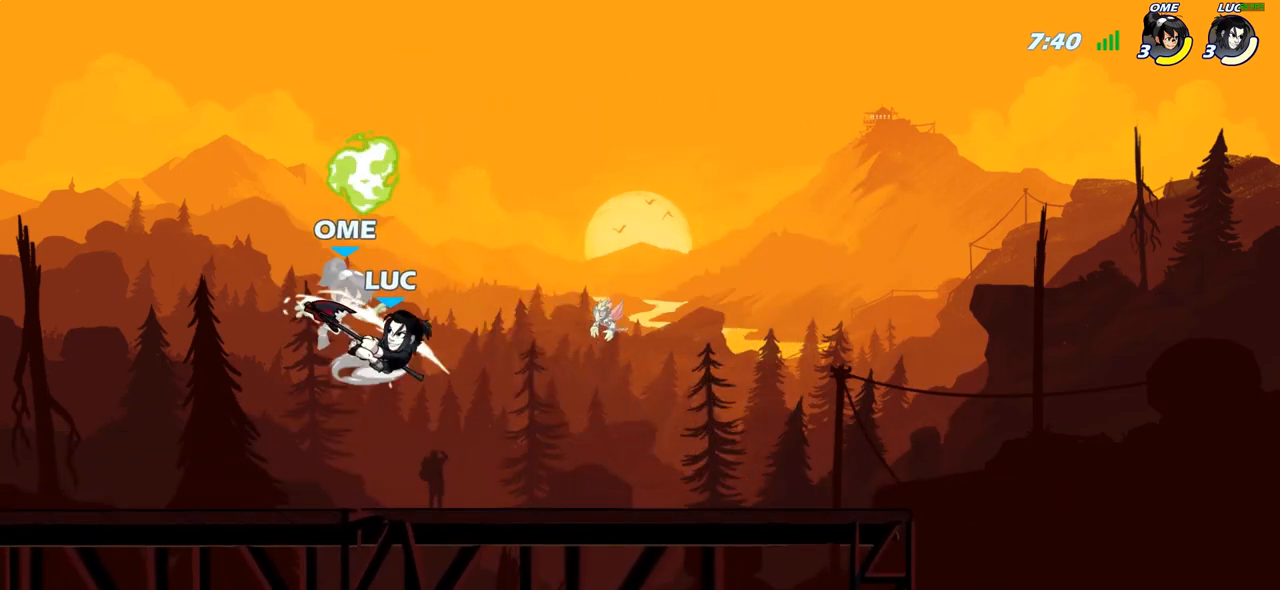
{"buttons": [], "left_stick": "right", "right_stick": "center", "events": [[317, "CROSS", "down"], [350, "SQUARE", "down"], [383, "CROSS", "up"], [433, "SQUARE", "up"], [450, "left_stick", "right"]]}
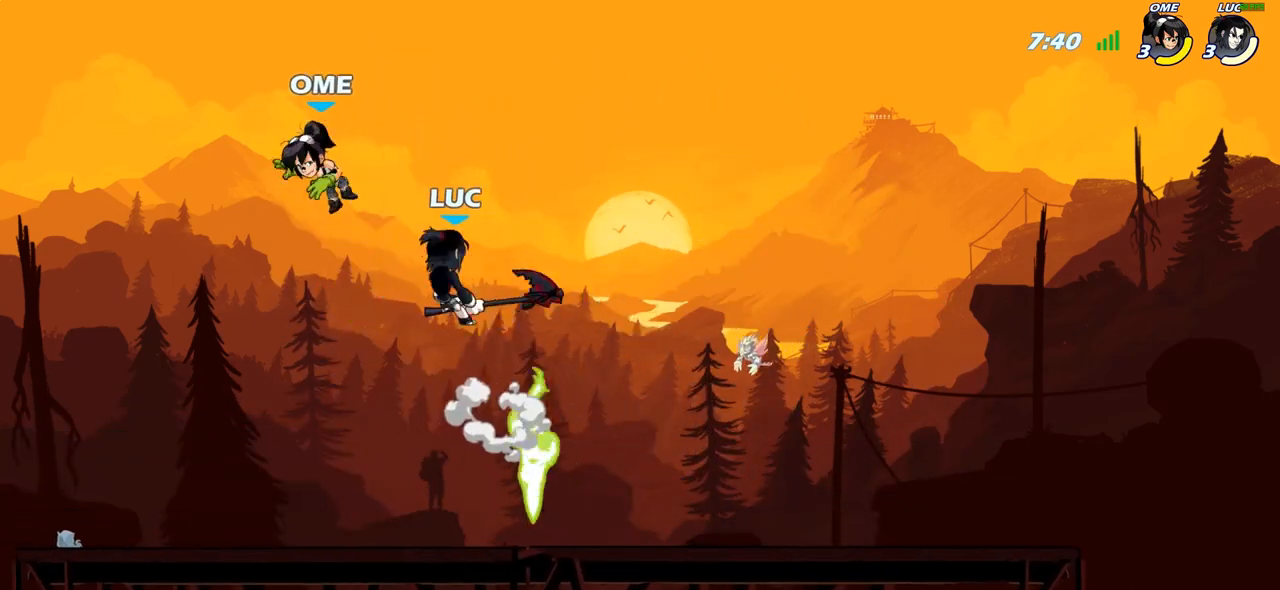
{"buttons": [], "left_stick": "down-left", "right_stick": "center", "events": [[483, "left_stick", "down-left"]]}
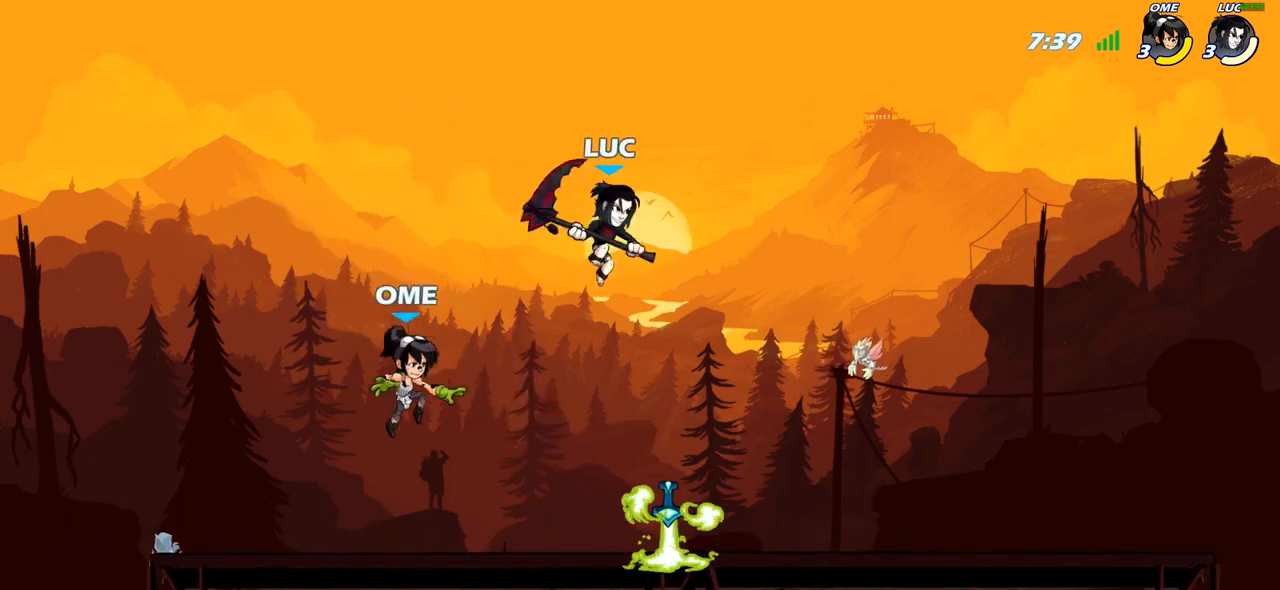
{"buttons": [], "left_stick": "right", "right_stick": "center", "events": [[83, "SQUARE", "down"], [133, "SQUARE", "up"], [283, "left_stick", "down-right"], [350, "left_stick", "right"]]}
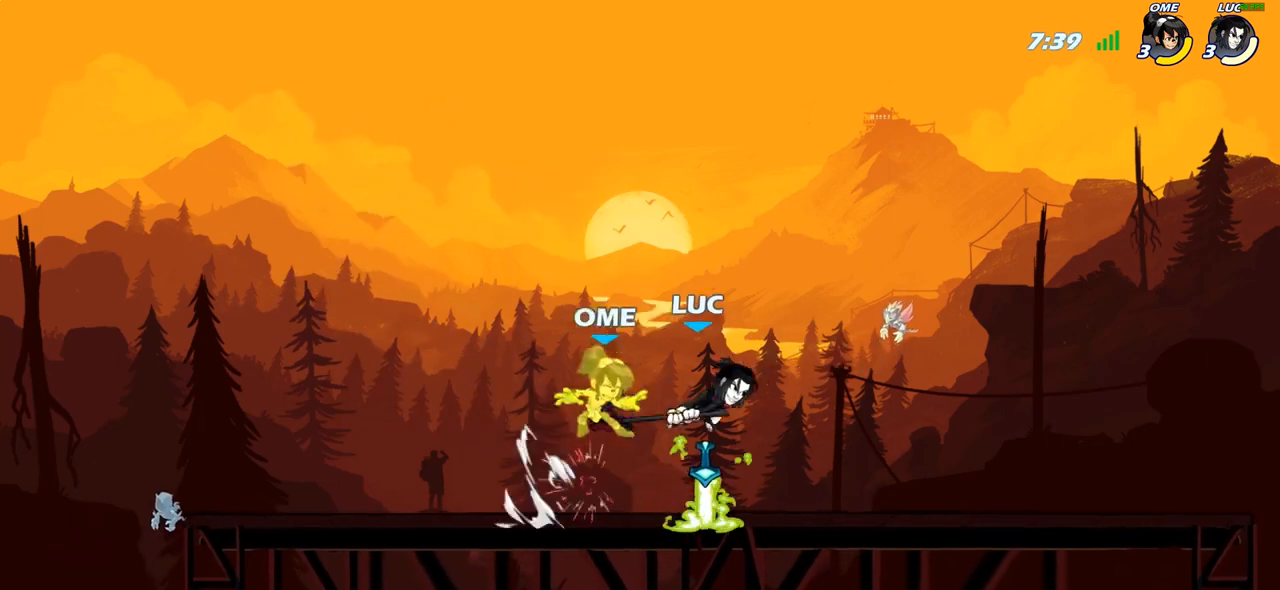
{"buttons": [], "left_stick": "center", "right_stick": "center", "events": [[300, "left_stick", "center"], [333, "SQUARE", "down"], [417, "SQUARE", "up"]]}
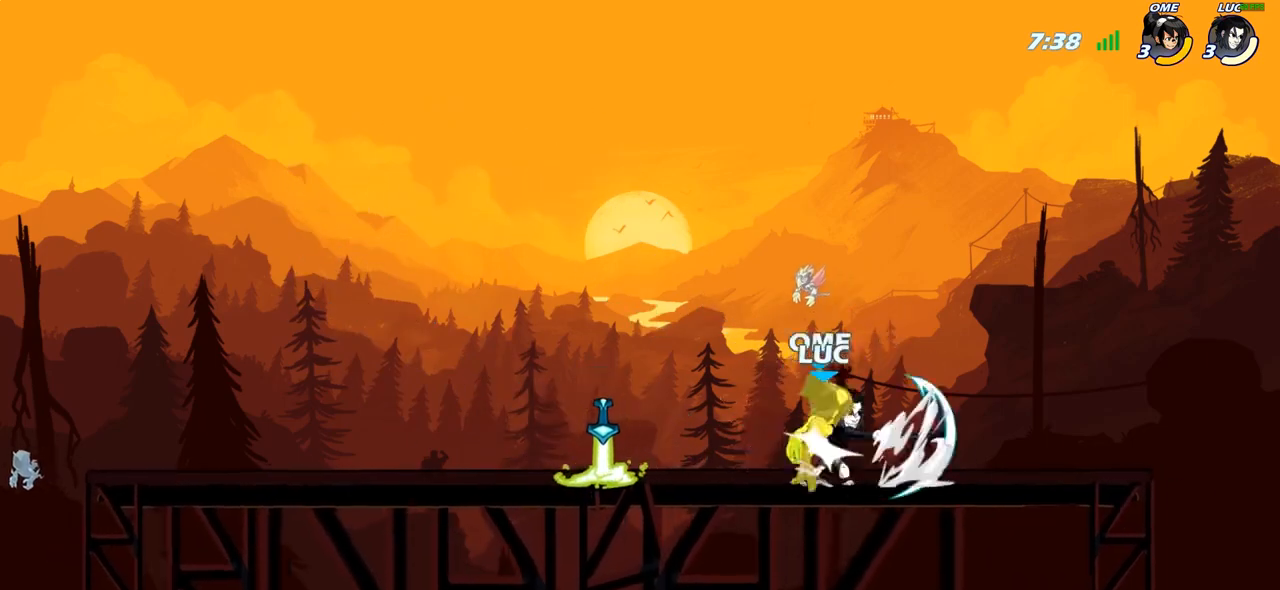
{"buttons": [], "left_stick": "center", "right_stick": "center", "events": [[250, "CROSS", "down"], [283, "SQUARE", "down"], [333, "CROSS", "up"], [350, "SQUARE", "up"]]}
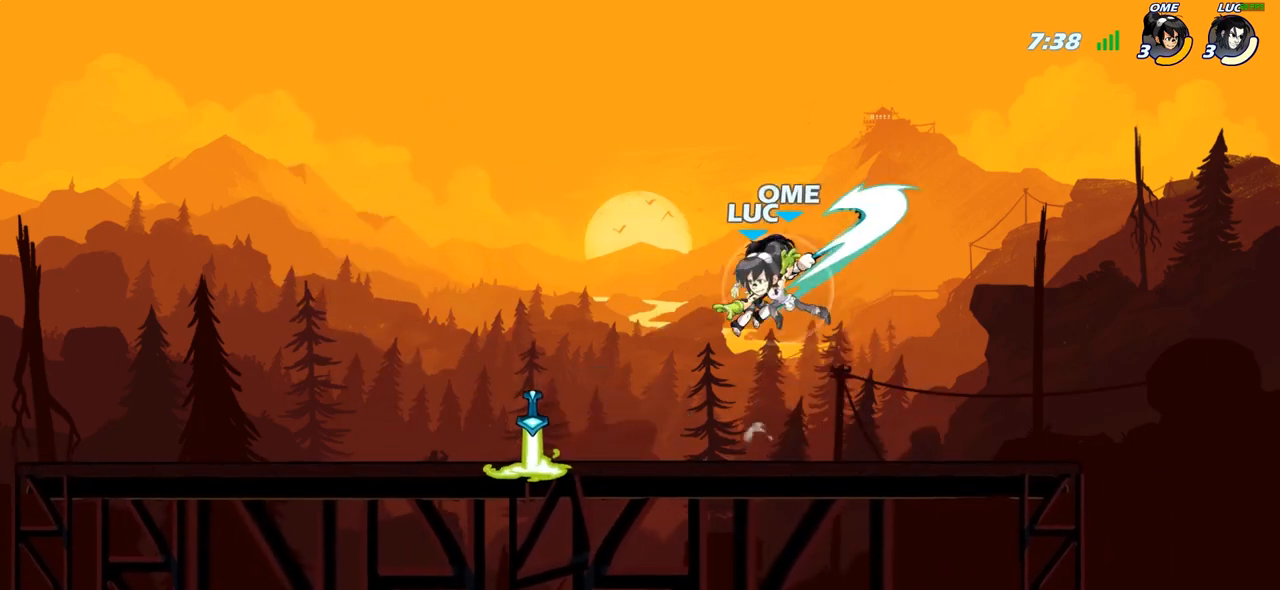
{"buttons": [], "left_stick": "down-left", "right_stick": "center", "events": [[17, "left_stick", "left"], [283, "left_stick", "down-left"], [350, "SQUARE", "down"], [417, "SQUARE", "up"]]}
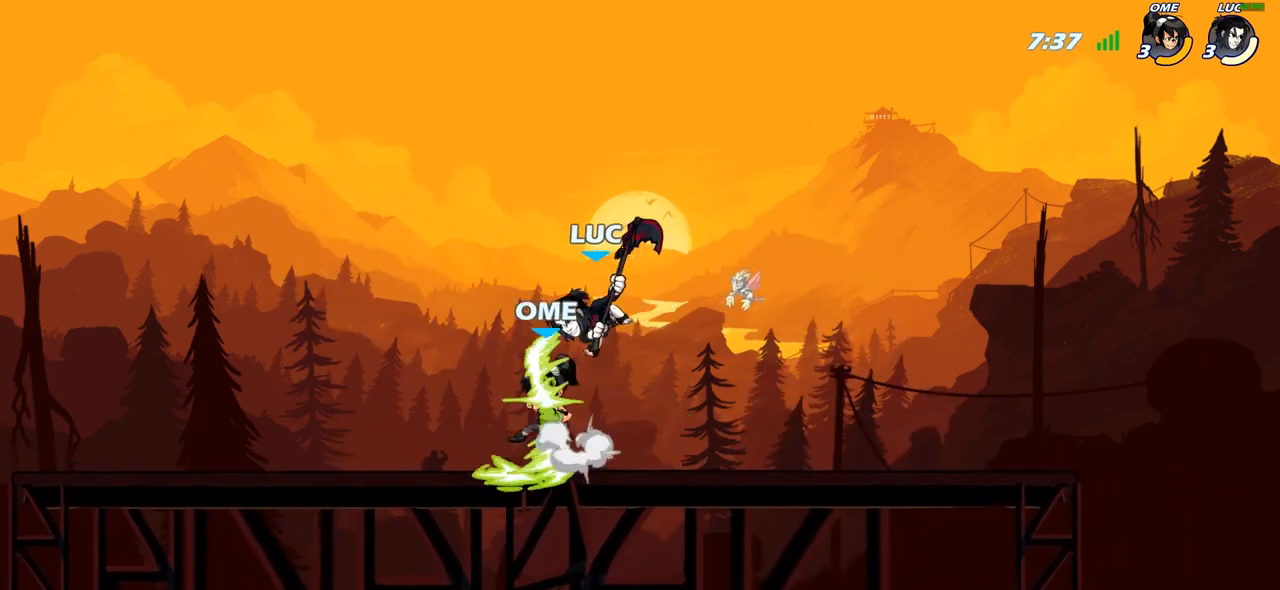
{"buttons": [], "left_stick": "up-left", "right_stick": "center", "events": [[100, "left_stick", "left"], [267, "left_stick", "up-left"]]}
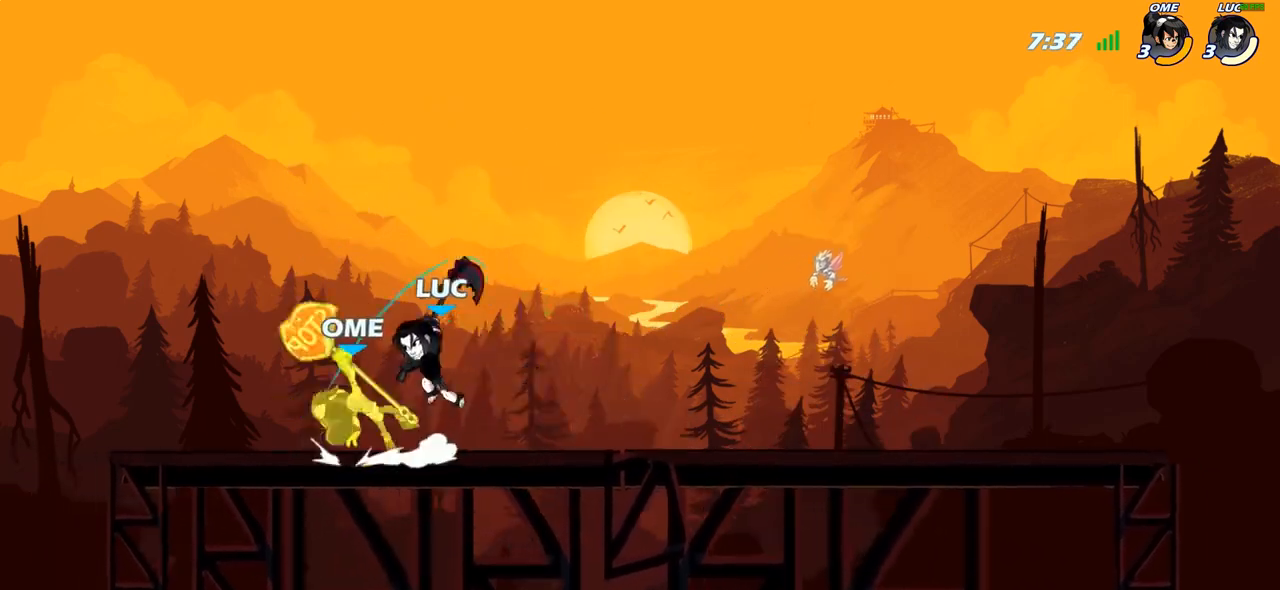
{"buttons": [], "left_stick": "center", "right_stick": "center", "events": [[100, "SQUARE", "down"], [133, "left_stick", "center"], [200, "SQUARE", "up"], [350, "left_stick", "right"], [450, "left_stick", "center"]]}
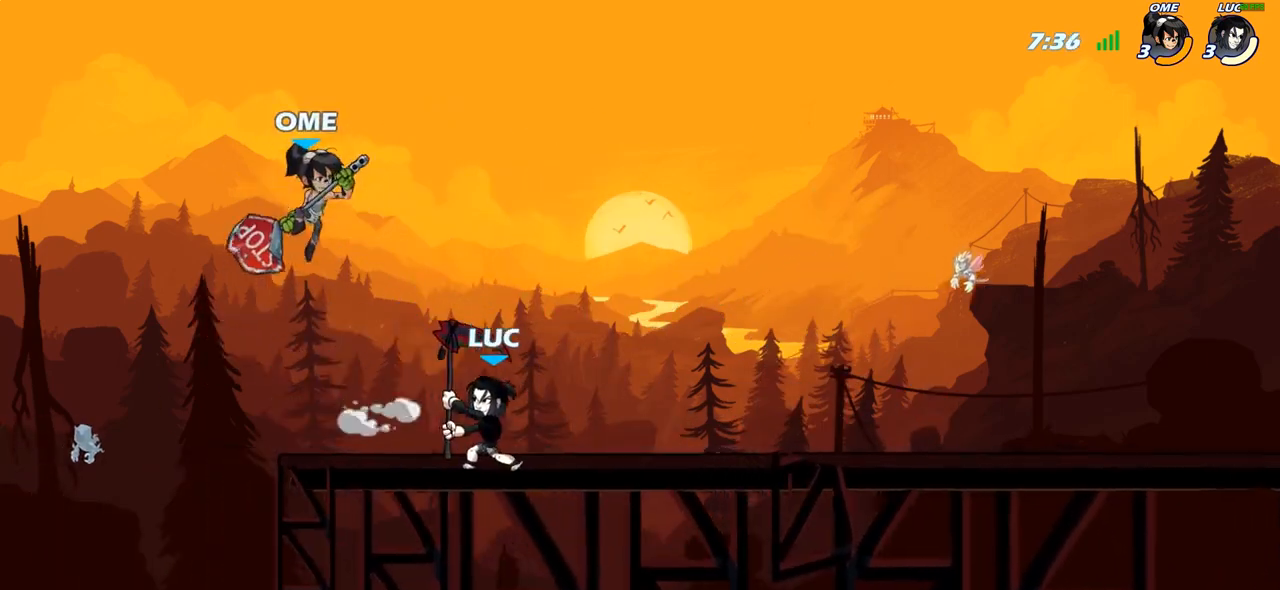
{"buttons": [], "left_stick": "right", "right_stick": "center", "events": [[83, "left_stick", "left"], [117, "CROSS", "down"], [167, "SQUARE", "down"], [200, "CROSS", "up"], [217, "SQUARE", "up"], [217, "left_stick", "up-right"], [383, "left_stick", "right"]]}
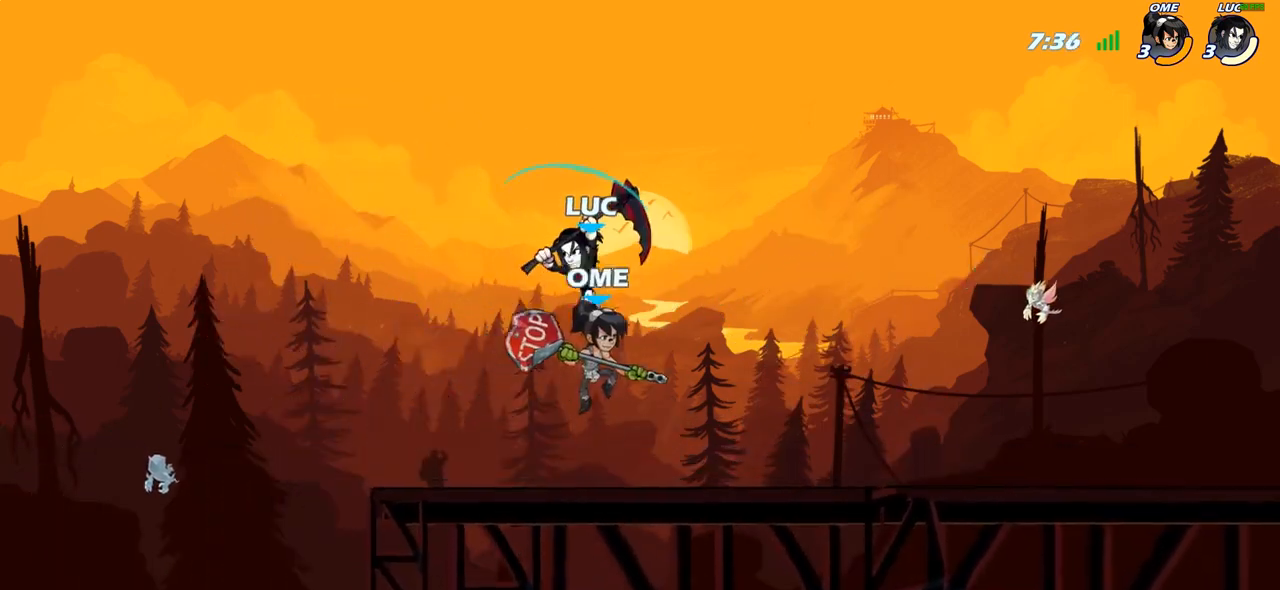
{"buttons": [], "left_stick": "right", "right_stick": "center", "events": [[317, "SQUARE", "down"], [317, "left_stick", "down"], [400, "SQUARE", "up"], [433, "left_stick", "right"]]}
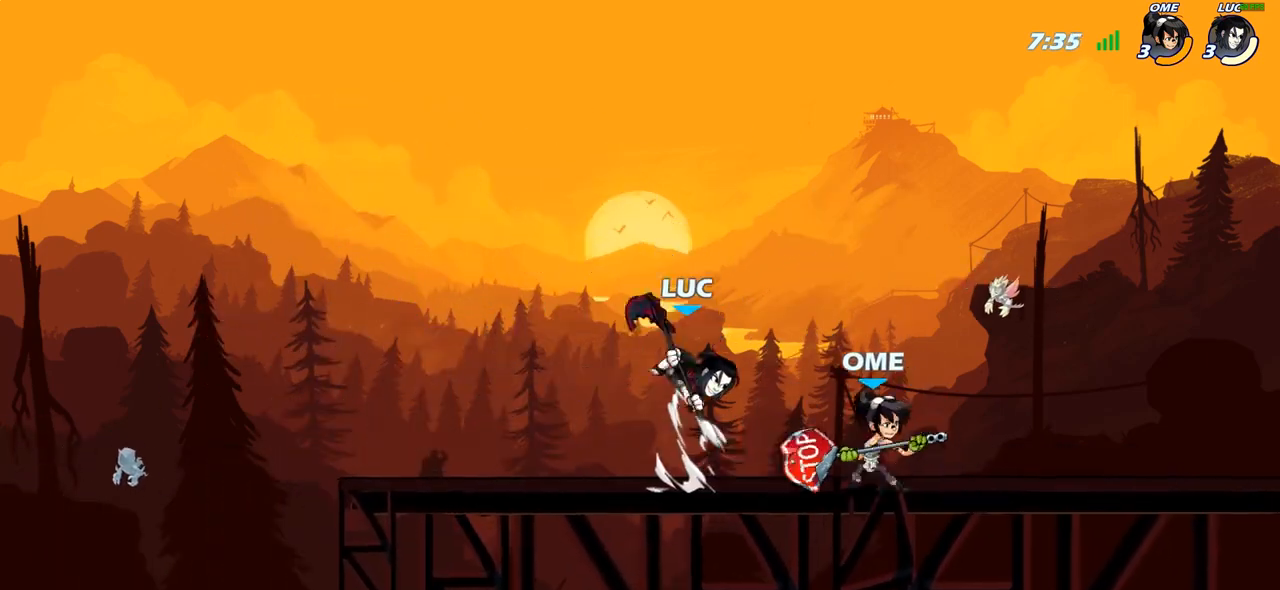
{"buttons": [], "left_stick": "center", "right_stick": "center", "events": [[150, "left_stick", "up"], [200, "left_stick", "center"]]}
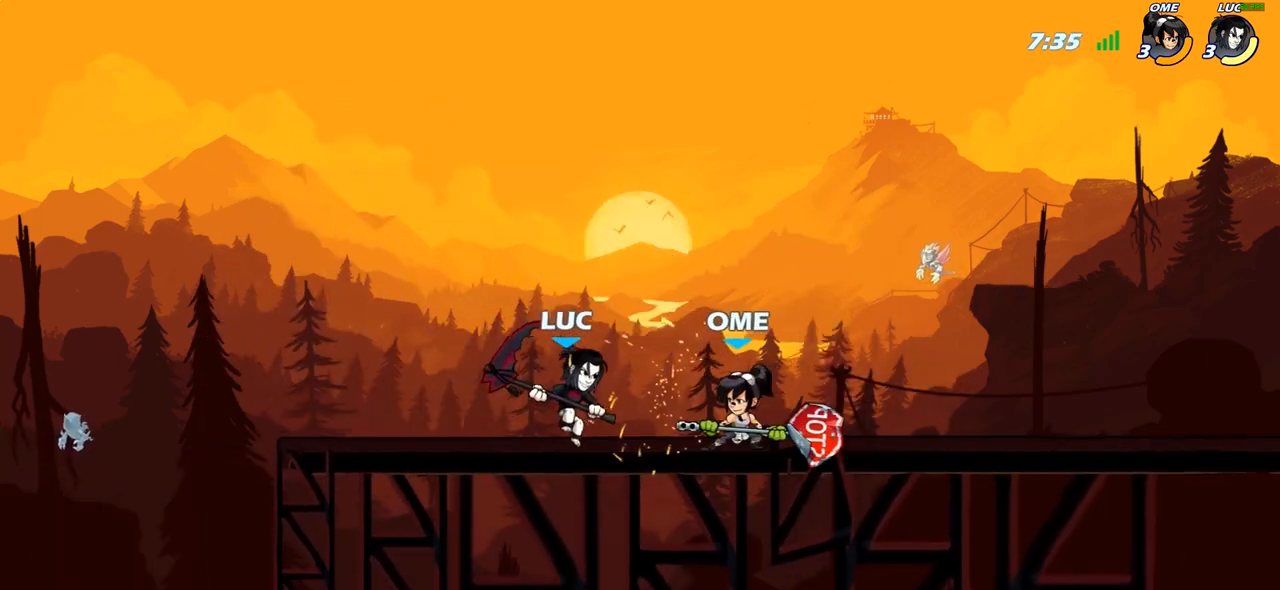
{"buttons": ["SQUARE"], "left_stick": "center", "right_stick": "center", "events": [[167, "R2", "down"], [483, "R2", "up"], [483, "SQUARE", "down"]]}
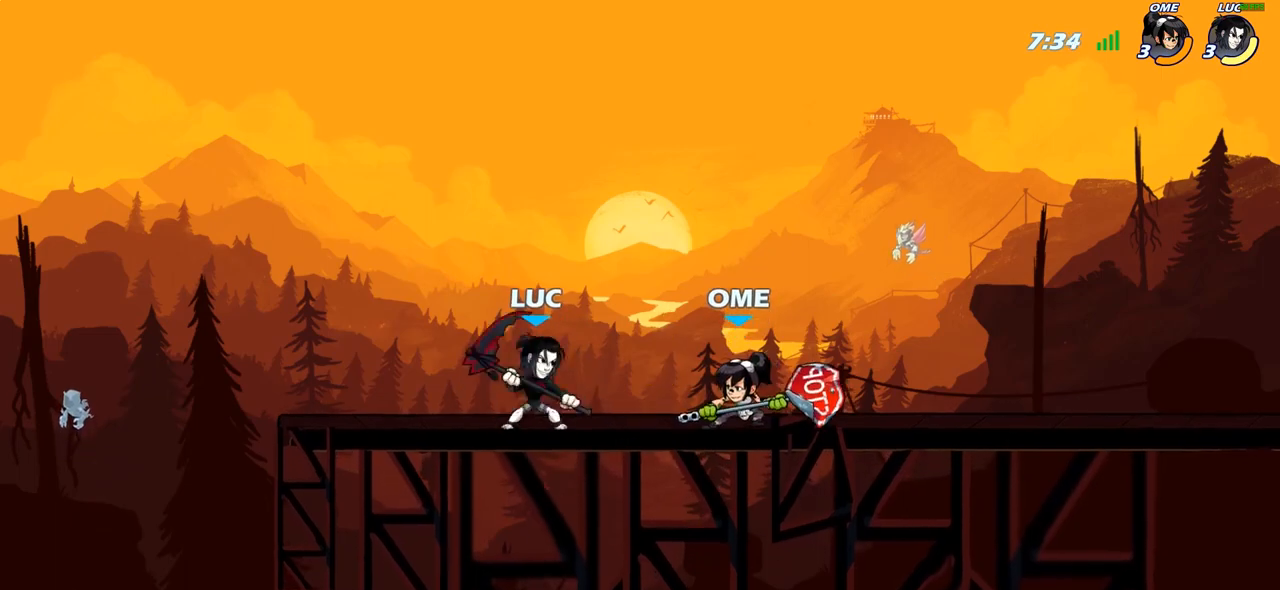
{"buttons": [], "left_stick": "center", "right_stick": "center", "events": [[83, "SQUARE", "up"]]}
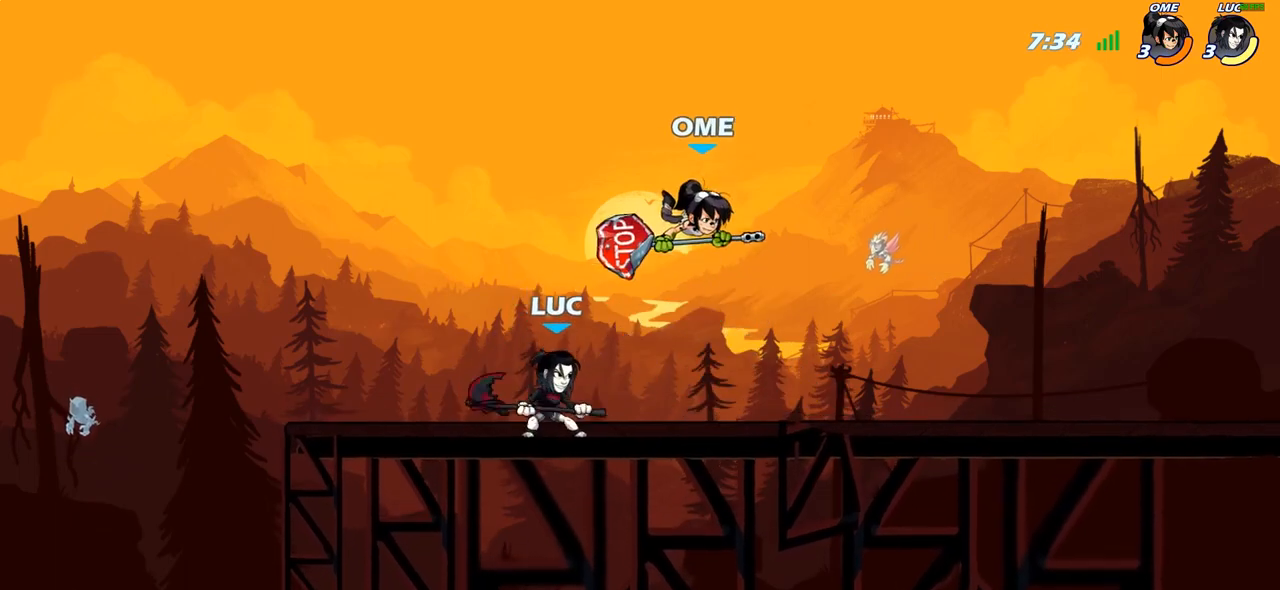
{"buttons": [], "left_stick": "left", "right_stick": "center", "events": [[133, "left_stick", "right"], [217, "R2", "down"], [317, "R2", "up"], [317, "left_stick", "center"], [350, "CROSS", "down"], [400, "SQUARE", "down"], [467, "CROSS", "up"], [467, "SQUARE", "up"], [483, "left_stick", "left"]]}
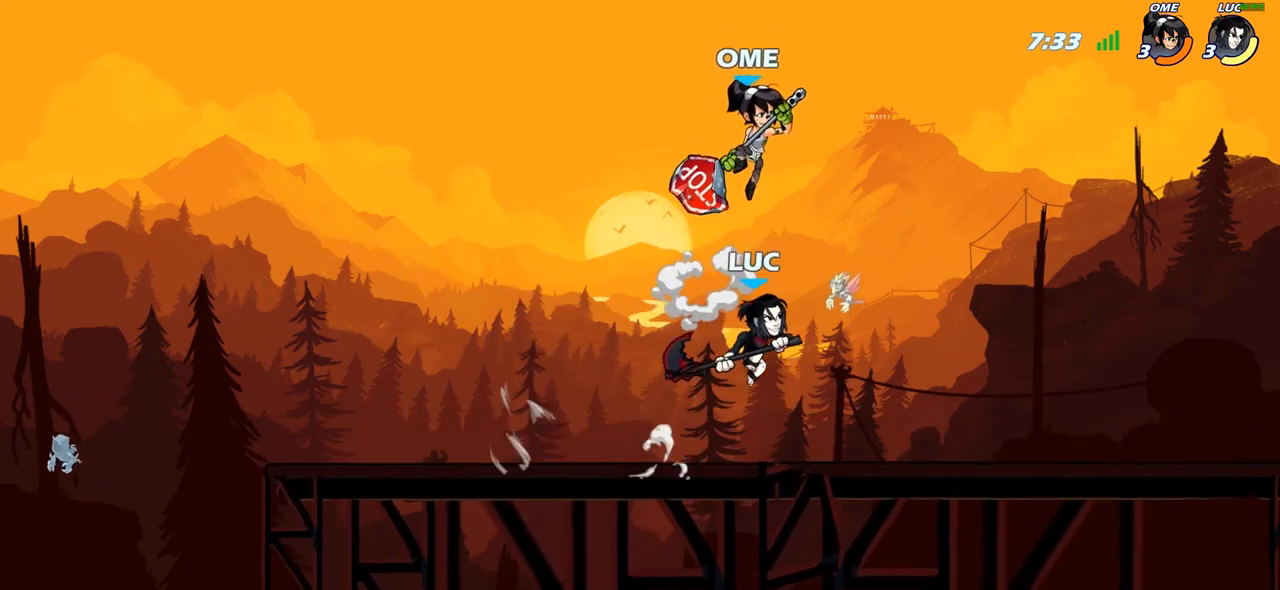
{"buttons": [], "left_stick": "right", "right_stick": "center", "events": [[117, "left_stick", "center"], [283, "left_stick", "up-right"], [400, "left_stick", "right"]]}
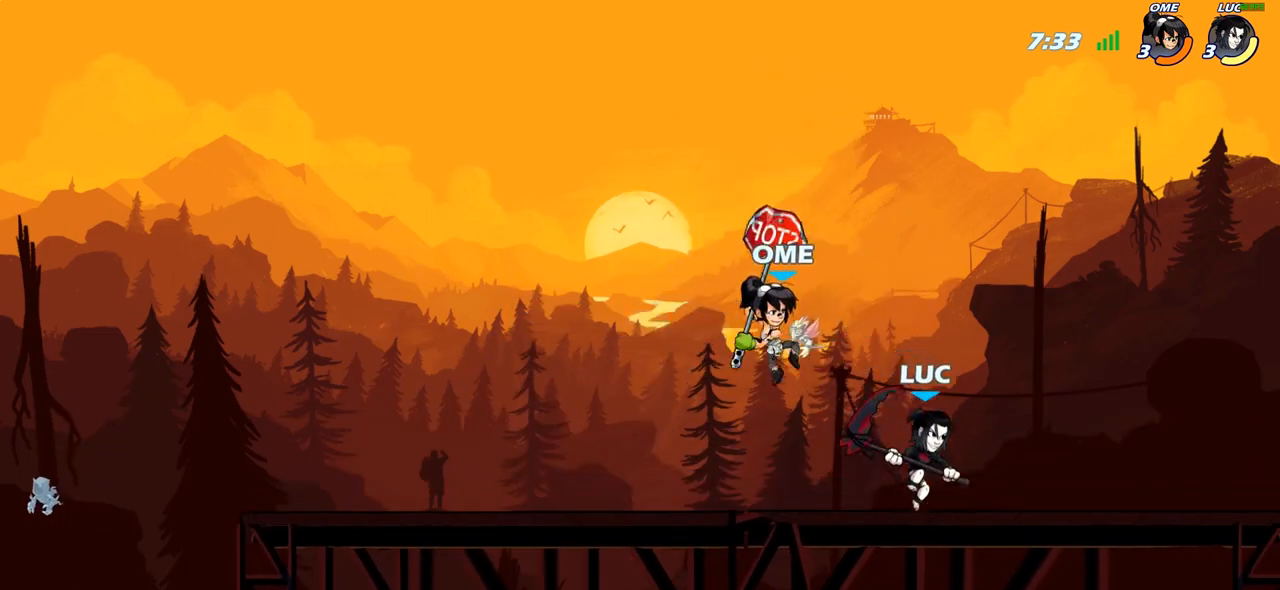
{"buttons": [], "left_stick": "down-left", "right_stick": "center", "events": [[233, "left_stick", "left"], [300, "left_stick", "down-left"], [317, "SQUARE", "down"], [383, "SQUARE", "up"]]}
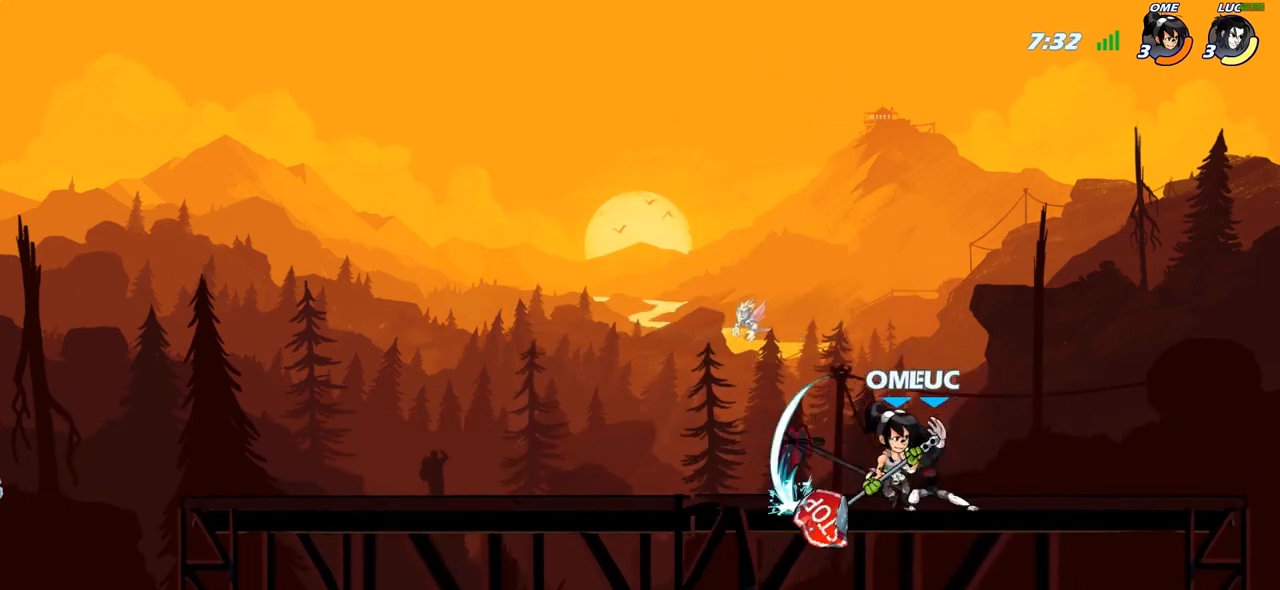
{"buttons": [], "left_stick": "center", "right_stick": "center", "events": [[33, "left_stick", "left"], [217, "left_stick", "center"], [333, "left_stick", "up-right"], [400, "SQUARE", "down"], [433, "left_stick", "center"], [483, "SQUARE", "up"]]}